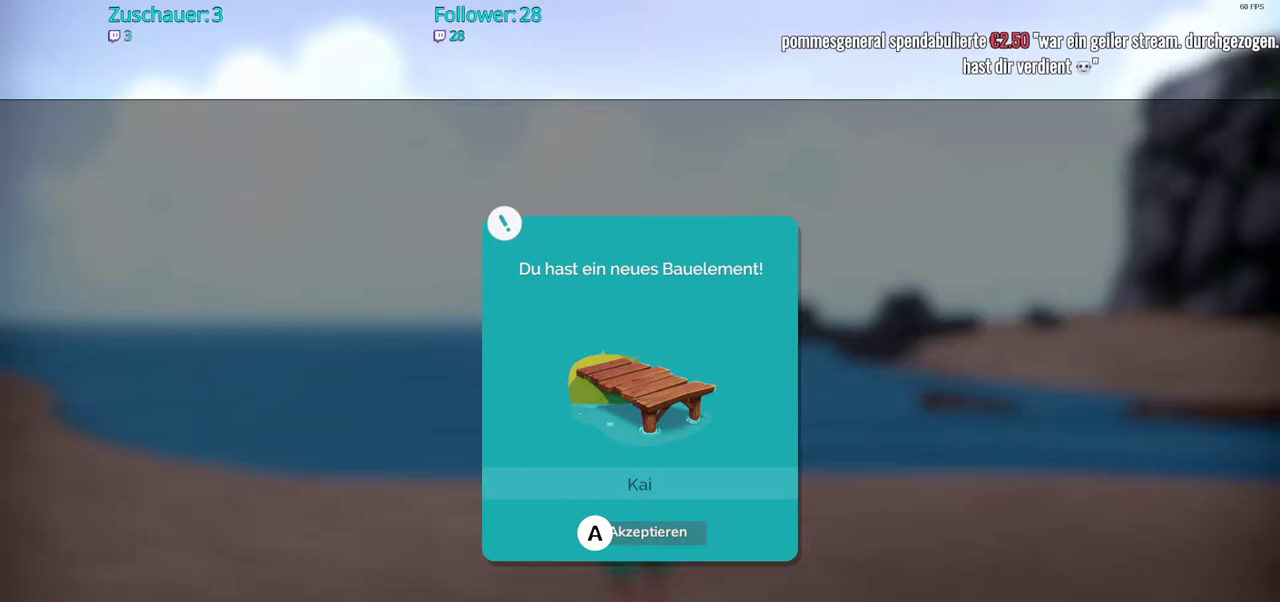
Gameplay with a controller (Xbox layout); each line is a JSON object with the inputs held at the frame after it. "events" lists button and stick changes between this image and that frame as [ms after this image, input, new state], when the widget could be followed in between. Not read: L3 R3.
{"buttons": [], "left_stick": "center", "right_stick": "center", "events": [[183, "A", "down"], [317, "A", "up"]]}
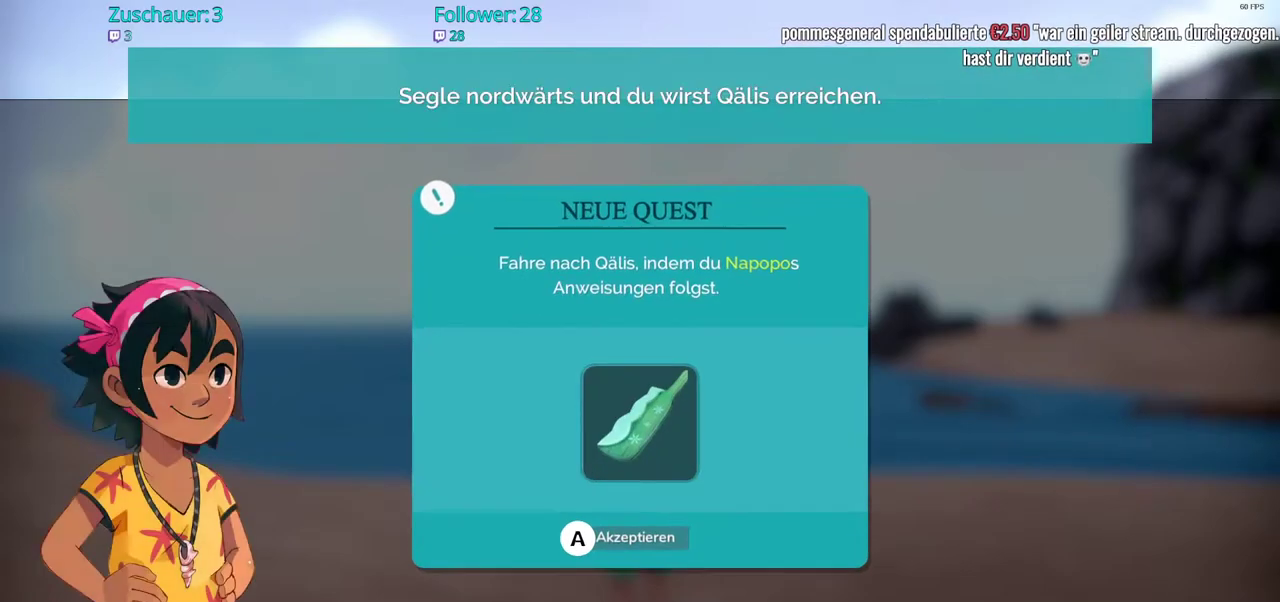
{"buttons": ["A"], "left_stick": "center", "right_stick": "center", "events": [[417, "A", "down"]]}
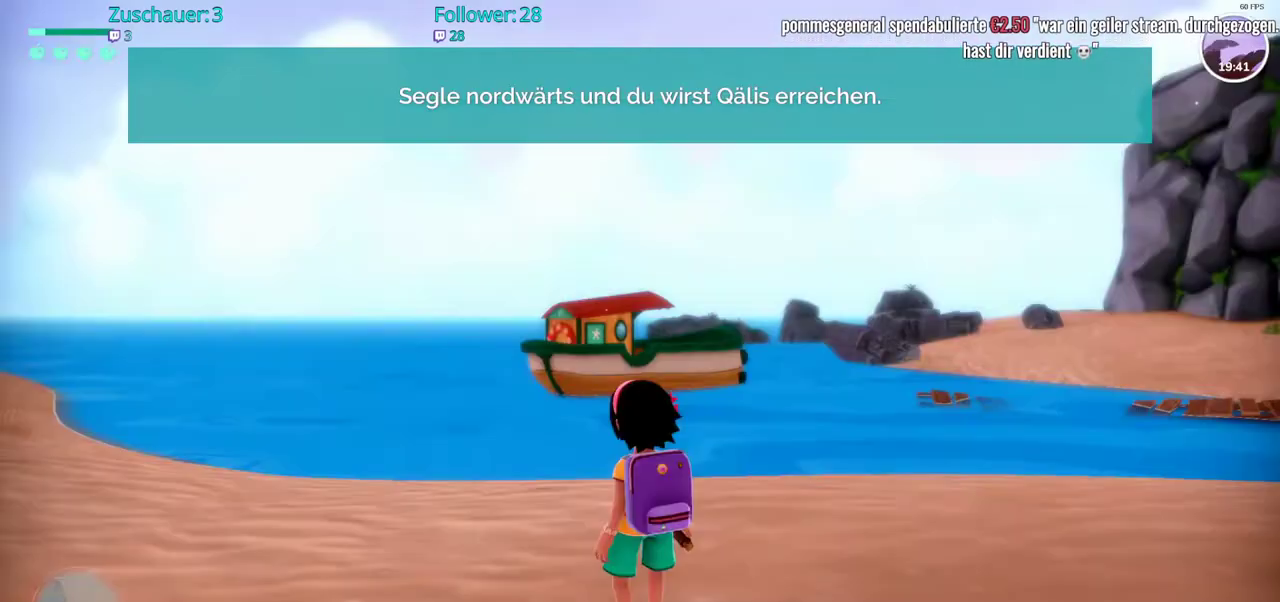
{"buttons": [], "left_stick": "right", "right_stick": "center", "events": [[33, "A", "up"], [367, "left_stick", "right"]]}
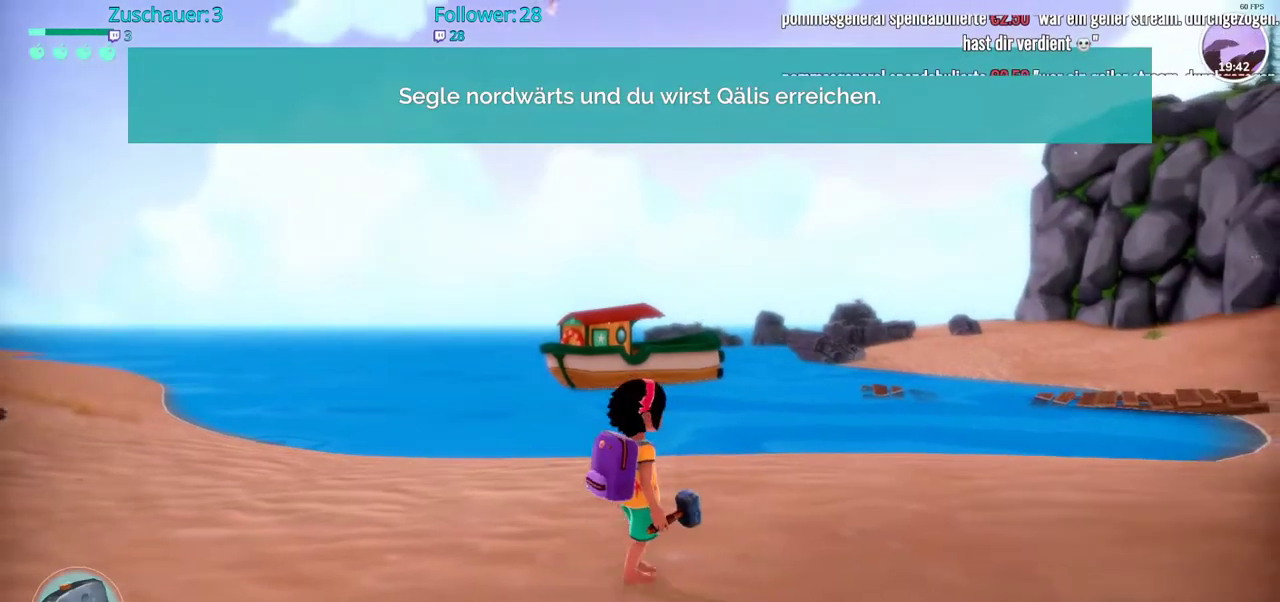
{"buttons": ["R2"], "left_stick": "up-right", "right_stick": "center", "events": [[33, "right_stick", "right"], [100, "left_stick", "up-right"], [333, "right_stick", "center"], [383, "R2", "down"]]}
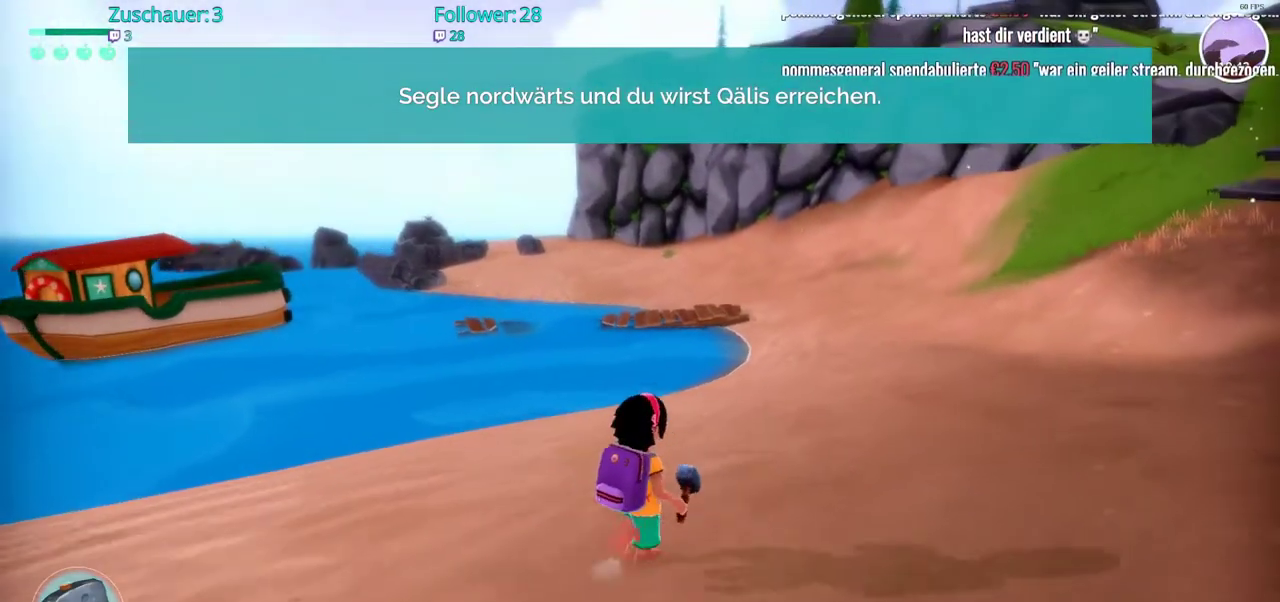
{"buttons": ["R2"], "left_stick": "up-right", "right_stick": "center", "events": []}
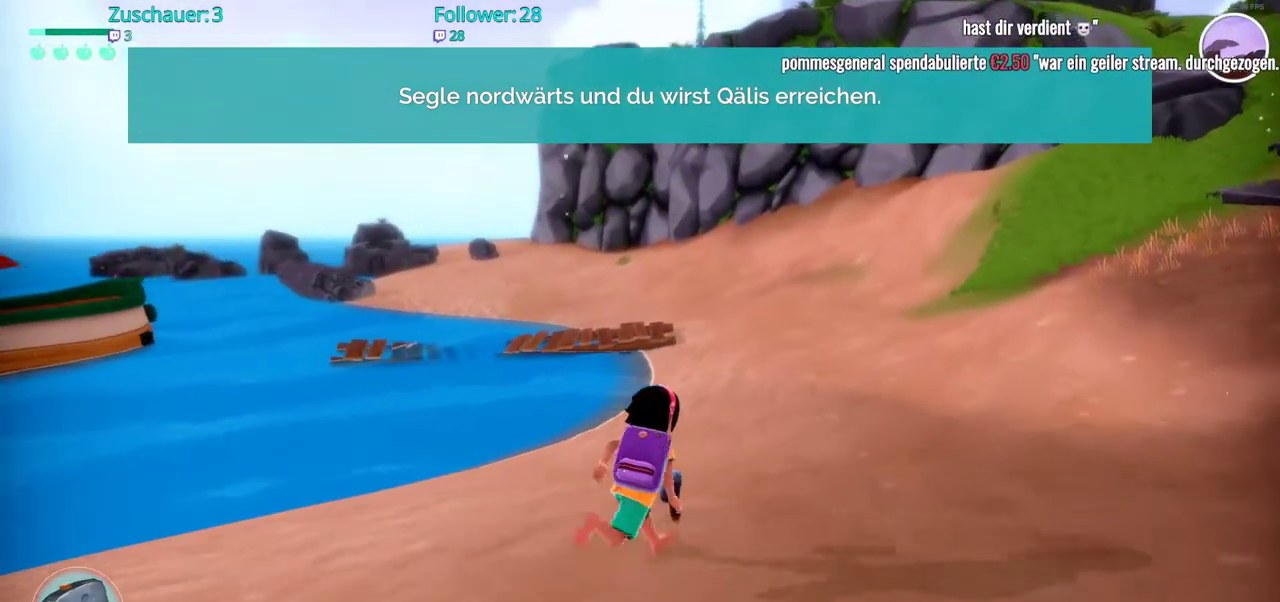
{"buttons": ["DPAD_DOWN"], "left_stick": "center", "right_stick": "center", "events": [[67, "right_stick", "left"], [267, "left_stick", "center"], [267, "right_stick", "center"], [317, "R2", "up"], [433, "DPAD_DOWN", "down"]]}
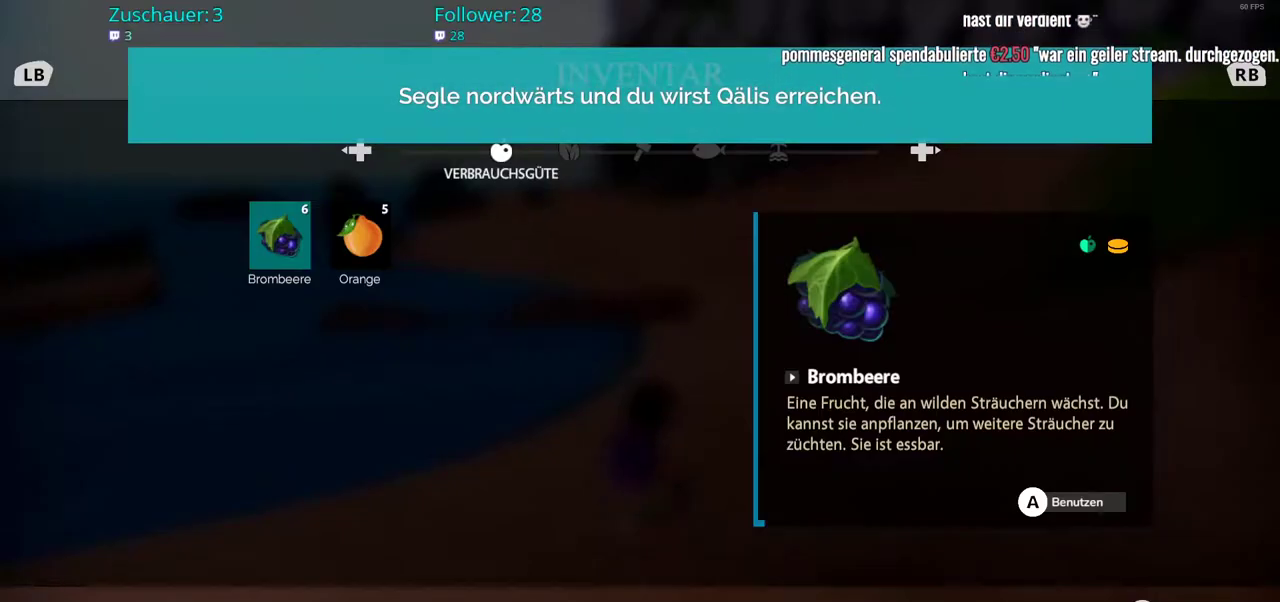
{"buttons": [], "left_stick": "center", "right_stick": "center", "events": [[100, "DPAD_DOWN", "up"]]}
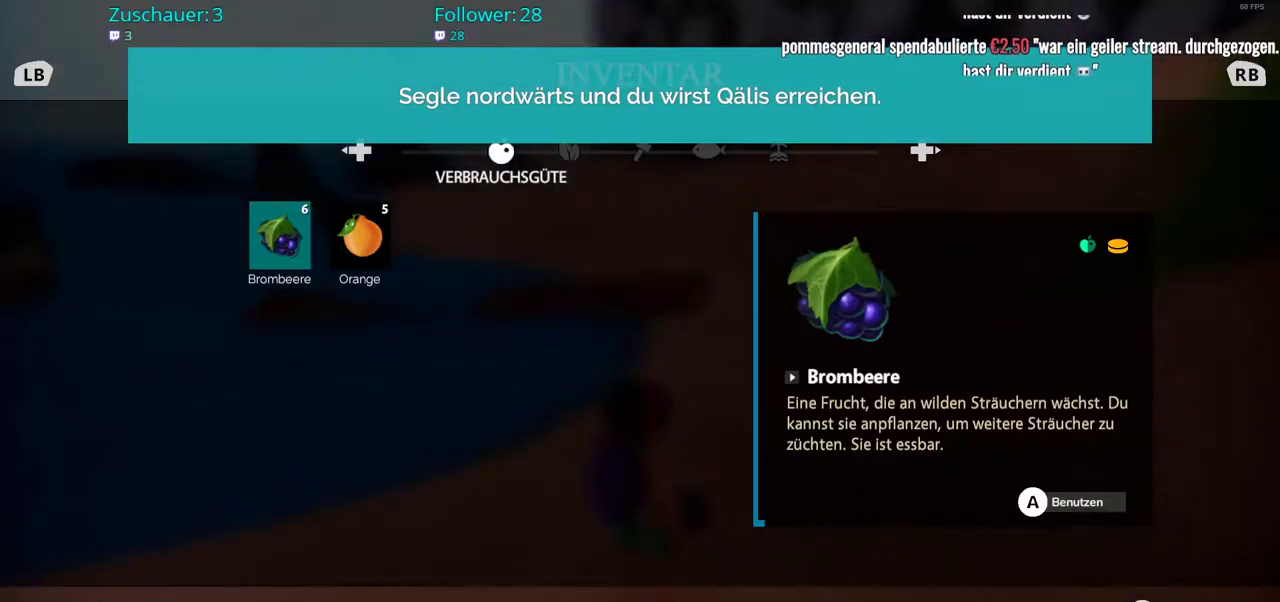
{"buttons": [], "left_stick": "center", "right_stick": "center", "events": [[83, "B", "down"], [150, "B", "up"], [267, "DPAD_UP", "down"], [400, "DPAD_UP", "up"]]}
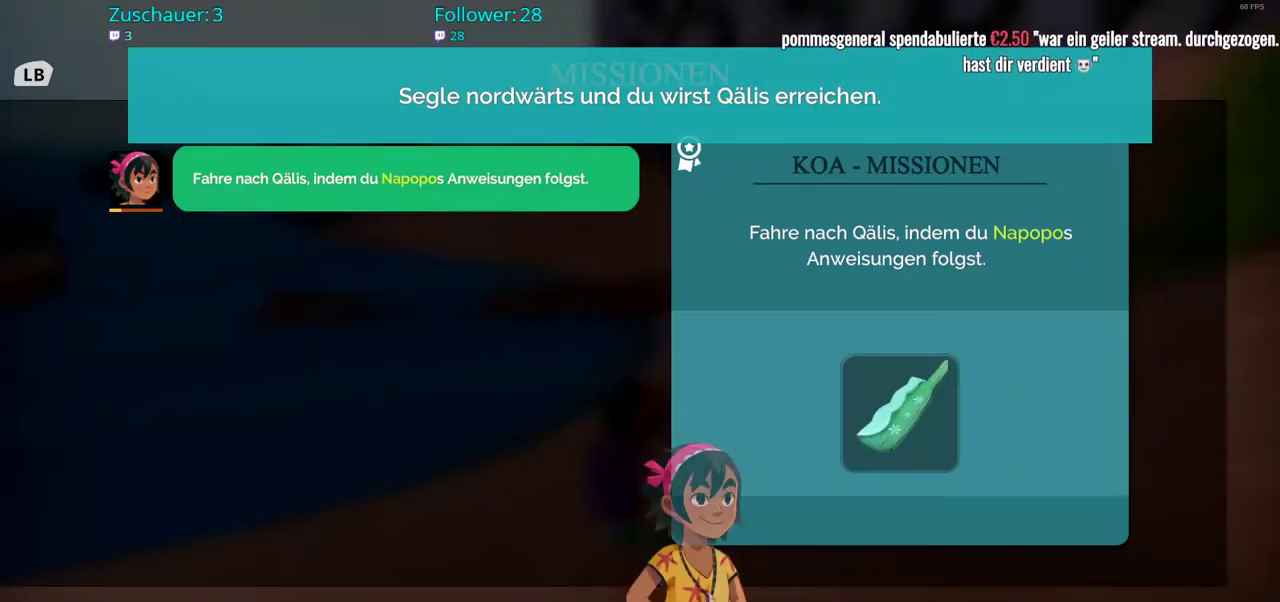
{"buttons": [], "left_stick": "center", "right_stick": "center", "events": []}
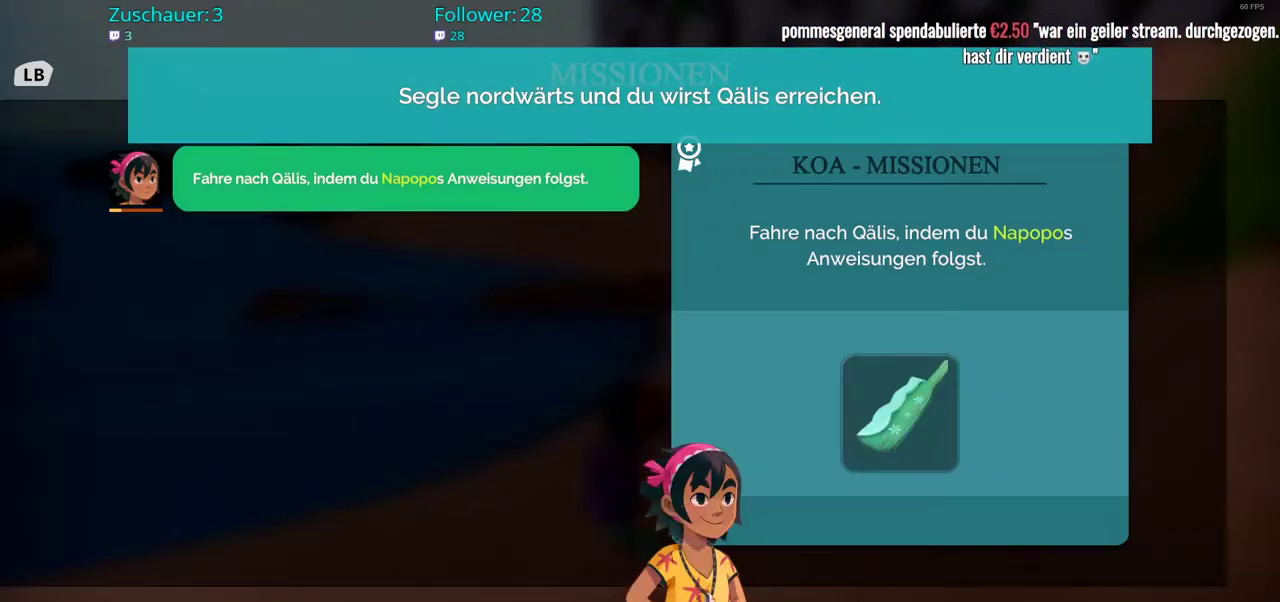
{"buttons": [], "left_stick": "center", "right_stick": "center", "events": []}
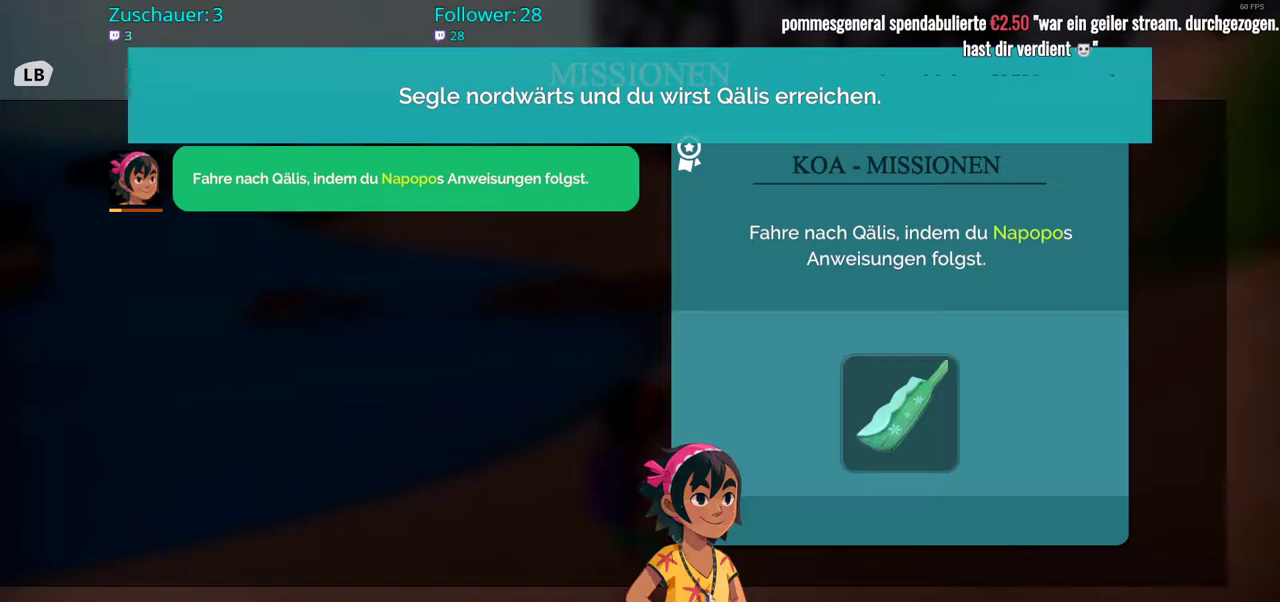
{"buttons": [], "left_stick": "center", "right_stick": "center", "events": []}
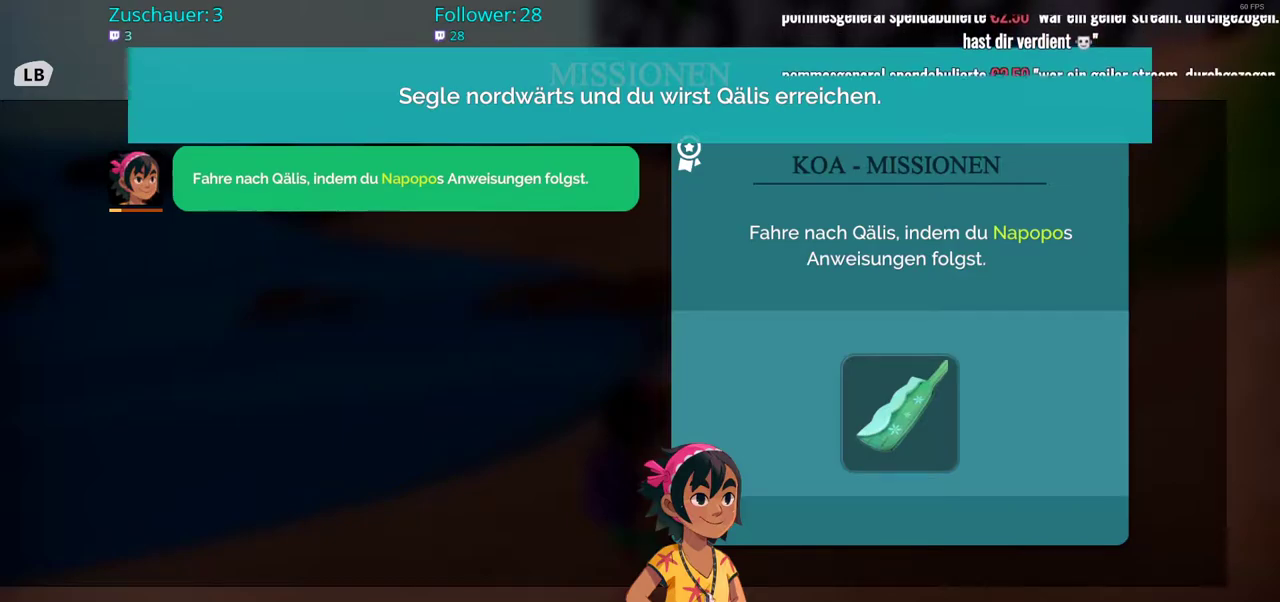
{"buttons": [], "left_stick": "center", "right_stick": "center", "events": []}
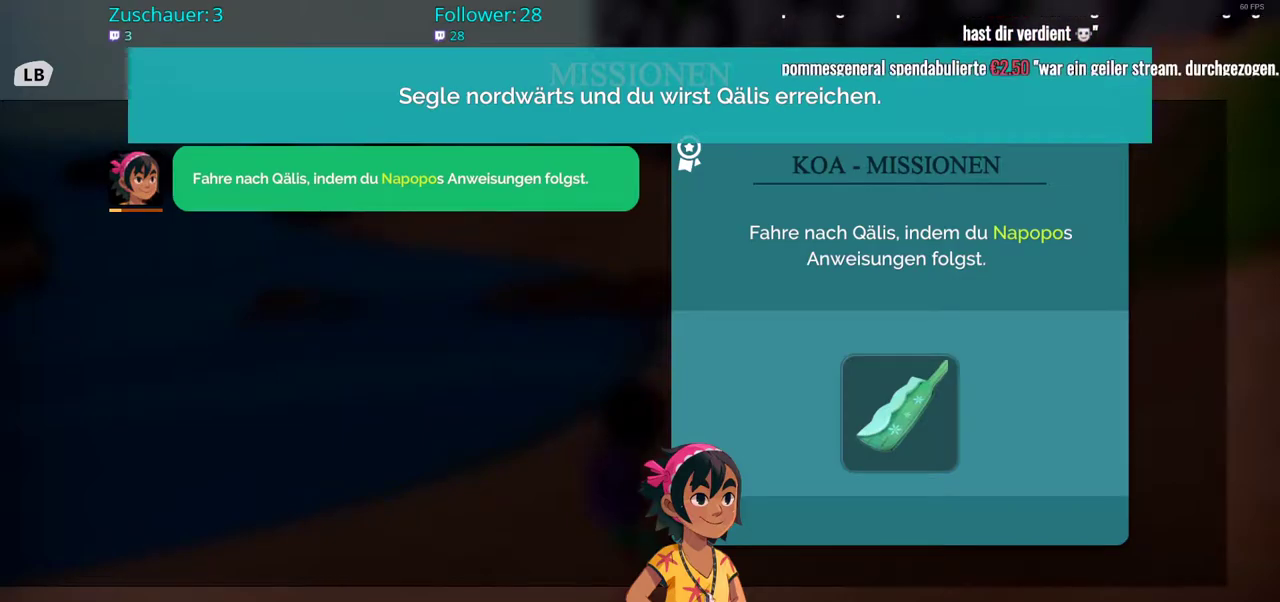
{"buttons": [], "left_stick": "up", "right_stick": "center", "events": [[200, "B", "down"], [300, "B", "up"], [333, "left_stick", "up"]]}
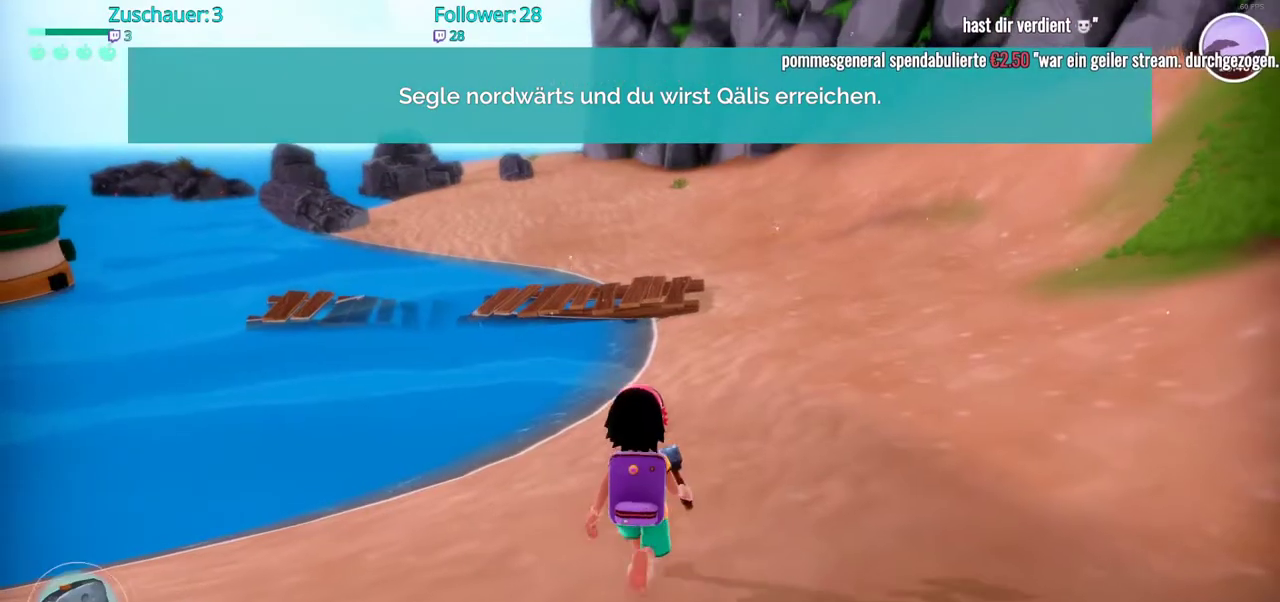
{"buttons": ["R2"], "left_stick": "up", "right_stick": "center", "events": [[33, "R2", "down"]]}
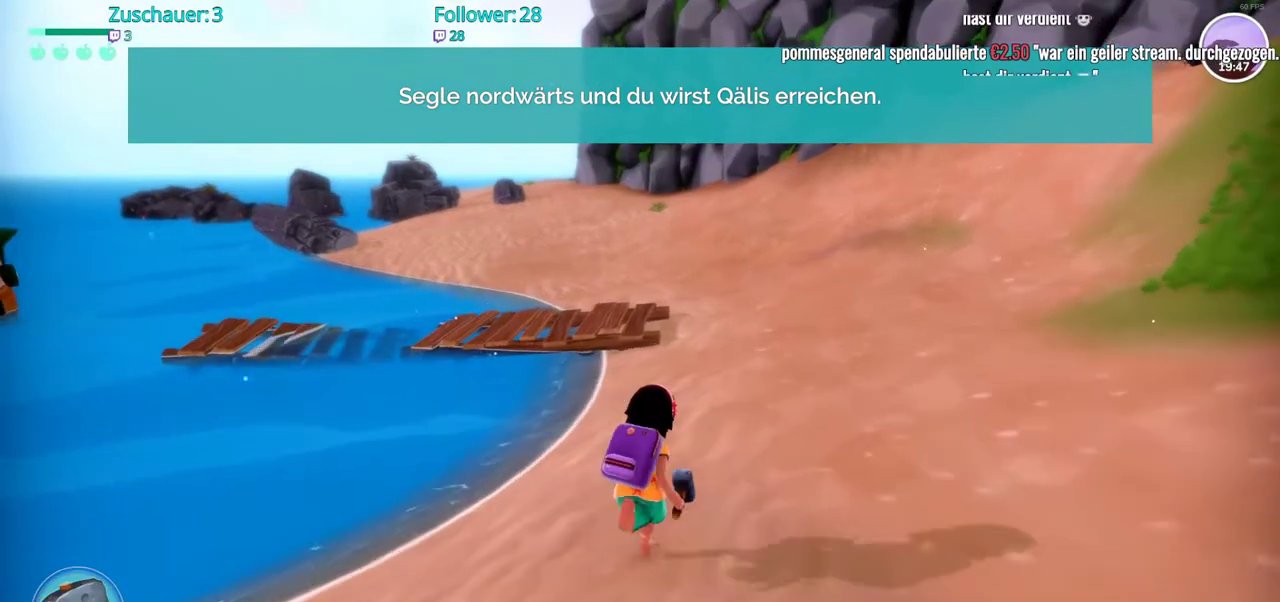
{"buttons": ["R2"], "left_stick": "up", "right_stick": "center", "events": [[217, "right_stick", "left"], [367, "right_stick", "center"]]}
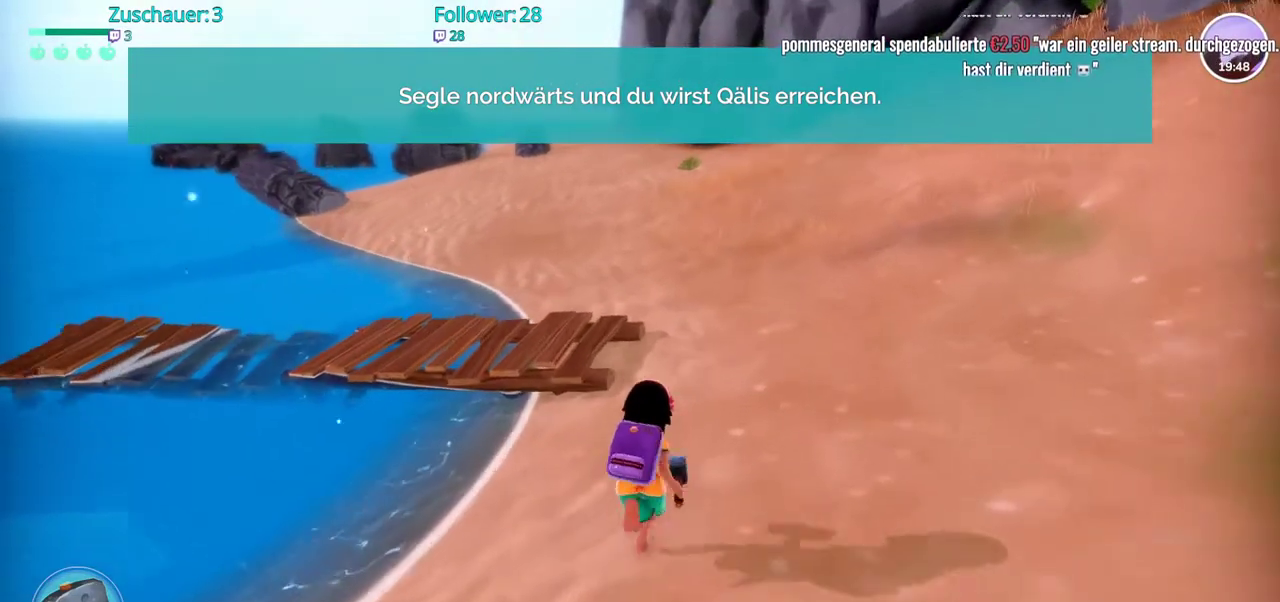
{"buttons": ["R2"], "left_stick": "up-left", "right_stick": "left", "events": [[83, "right_stick", "left"], [367, "left_stick", "up-left"]]}
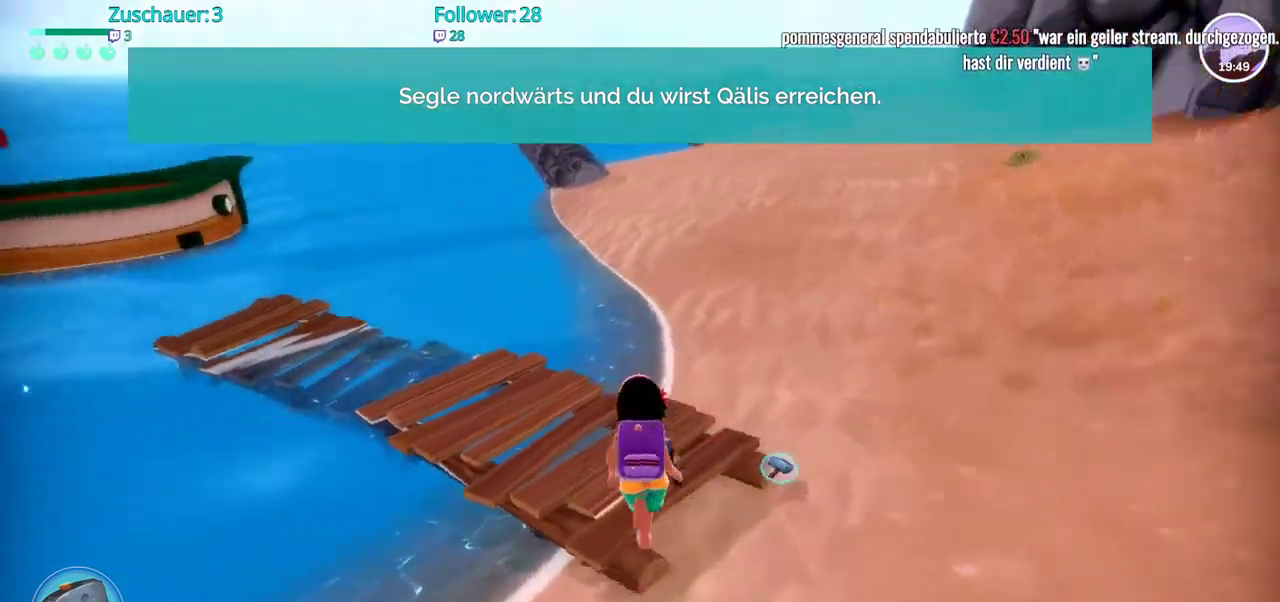
{"buttons": [], "left_stick": "center", "right_stick": "center", "events": [[50, "right_stick", "center"], [117, "R2", "up"], [133, "left_stick", "center"]]}
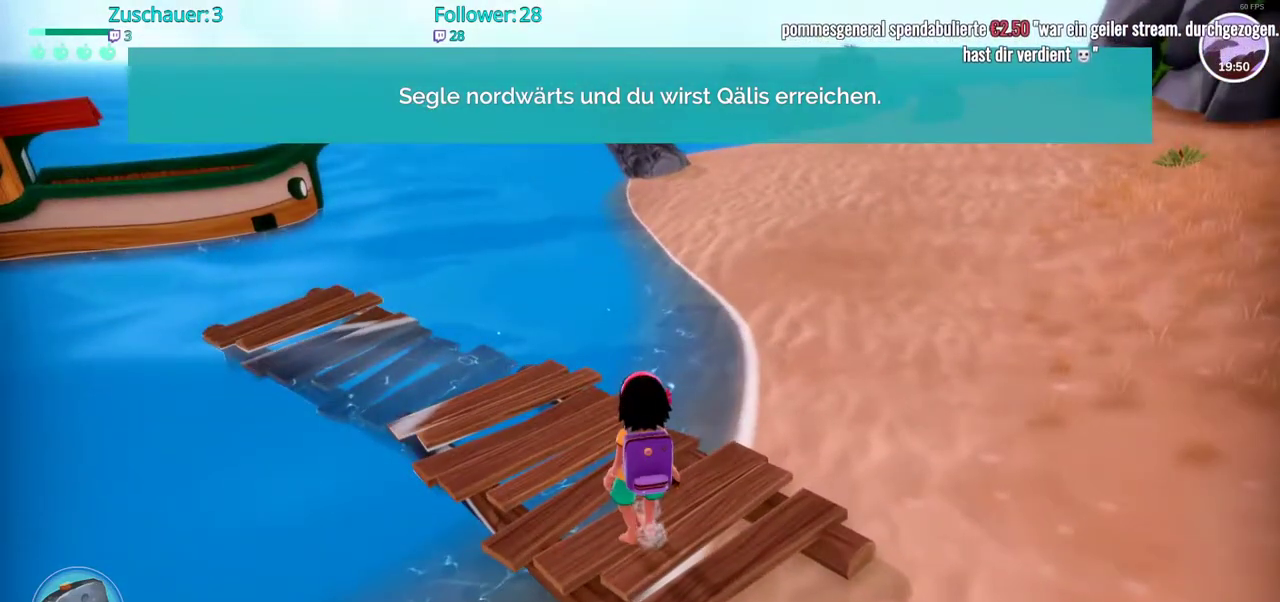
{"buttons": [], "left_stick": "up-left", "right_stick": "center", "events": [[467, "left_stick", "up-left"]]}
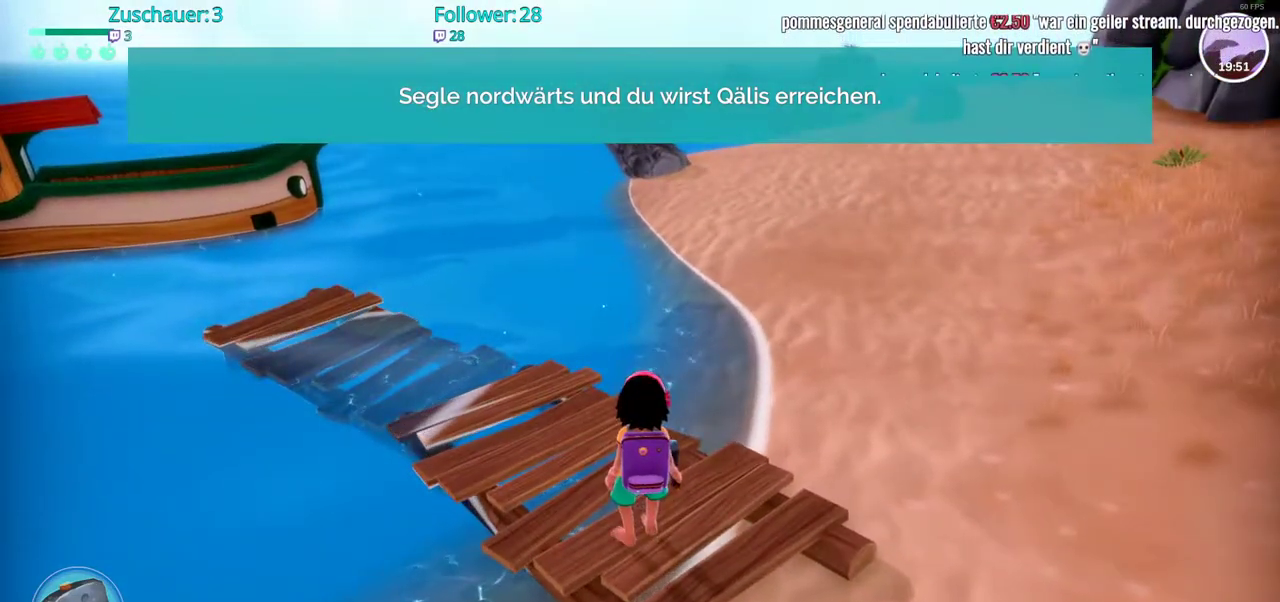
{"buttons": [], "left_stick": "down-right", "right_stick": "center", "events": [[117, "left_stick", "center"], [217, "left_stick", "down-right"]]}
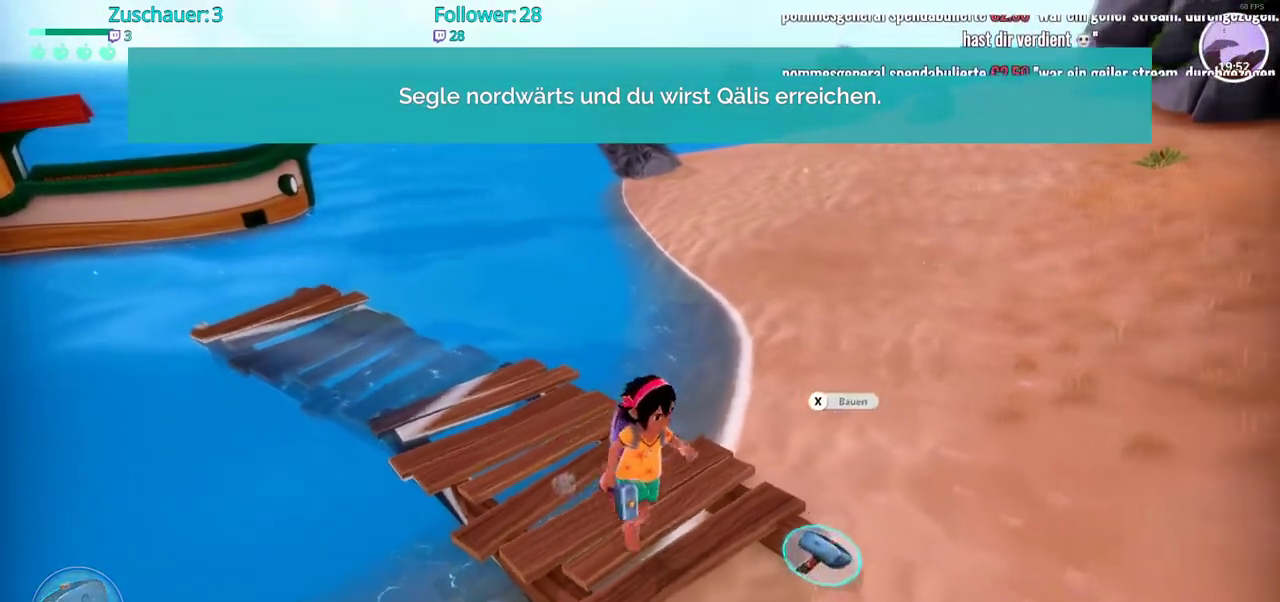
{"buttons": [], "left_stick": "center", "right_stick": "center", "events": [[117, "left_stick", "center"]]}
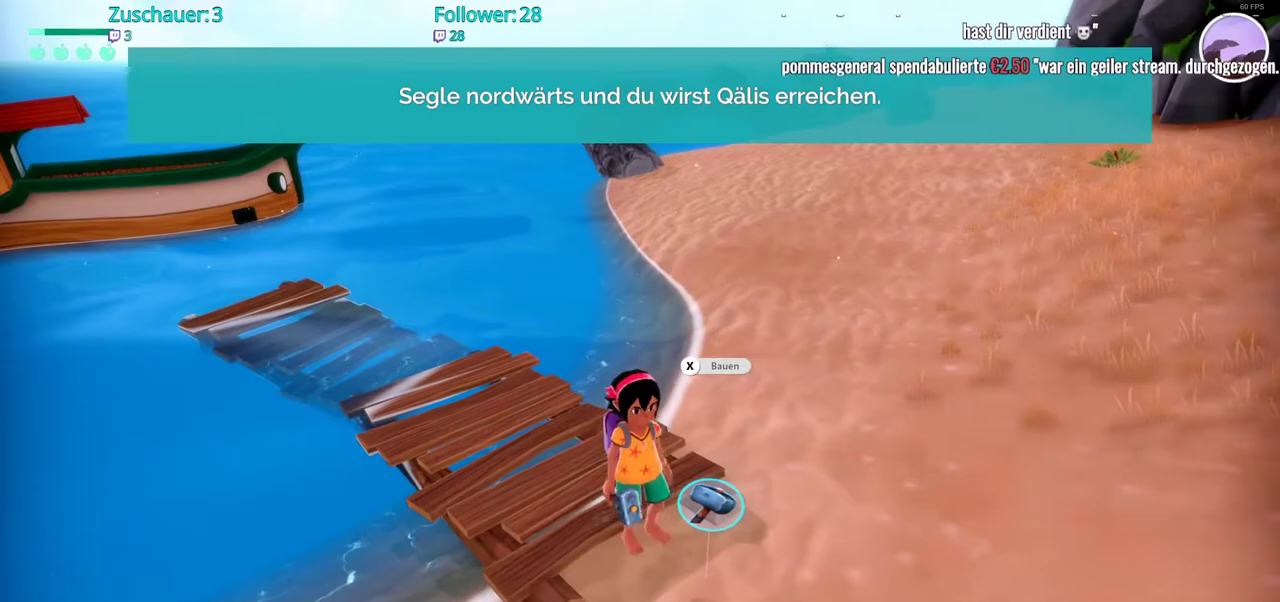
{"buttons": [], "left_stick": "center", "right_stick": "center", "events": [[267, "X", "down"], [400, "X", "up"]]}
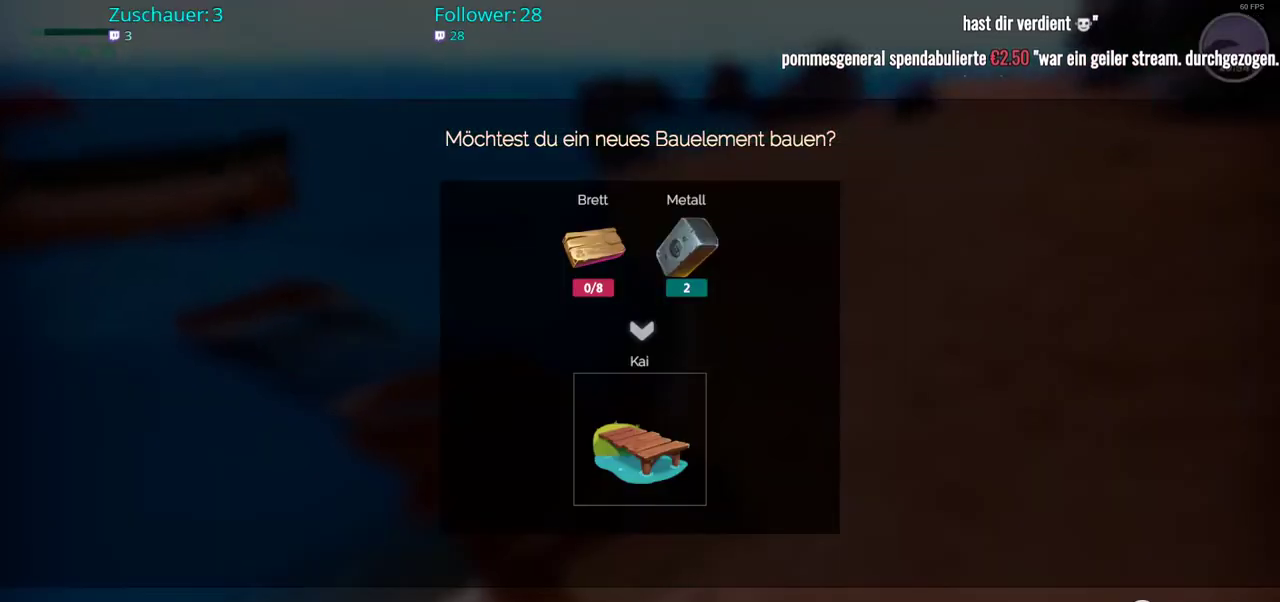
{"buttons": [], "left_stick": "center", "right_stick": "center", "events": []}
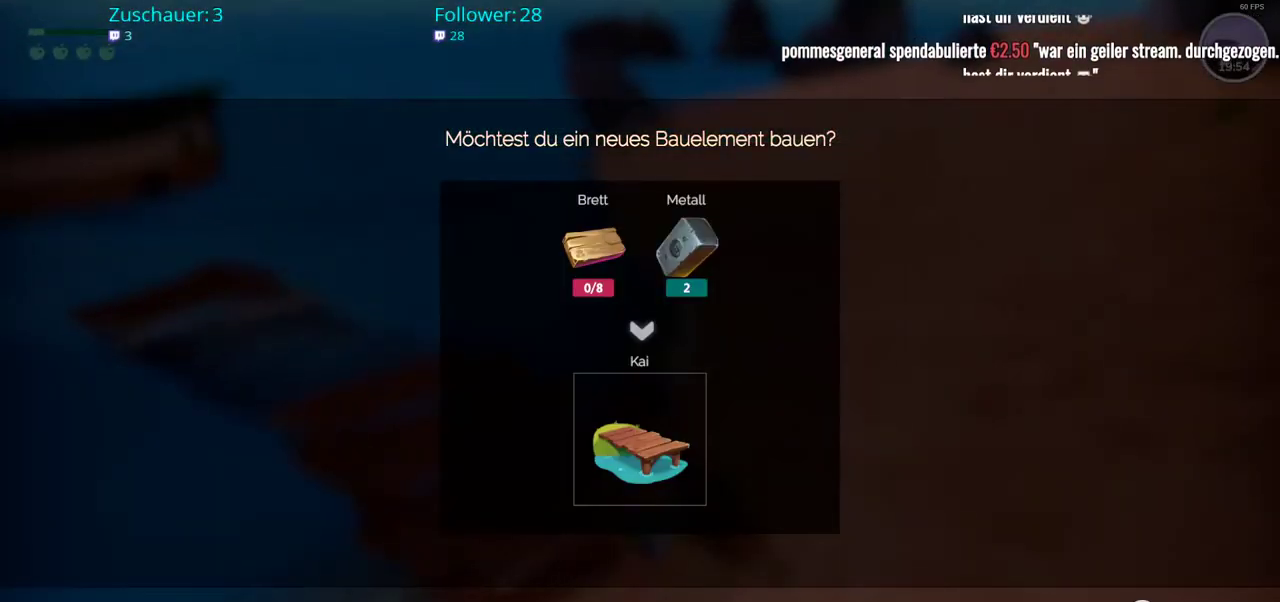
{"buttons": [], "left_stick": "center", "right_stick": "center", "events": [[367, "B", "down"], [483, "B", "up"]]}
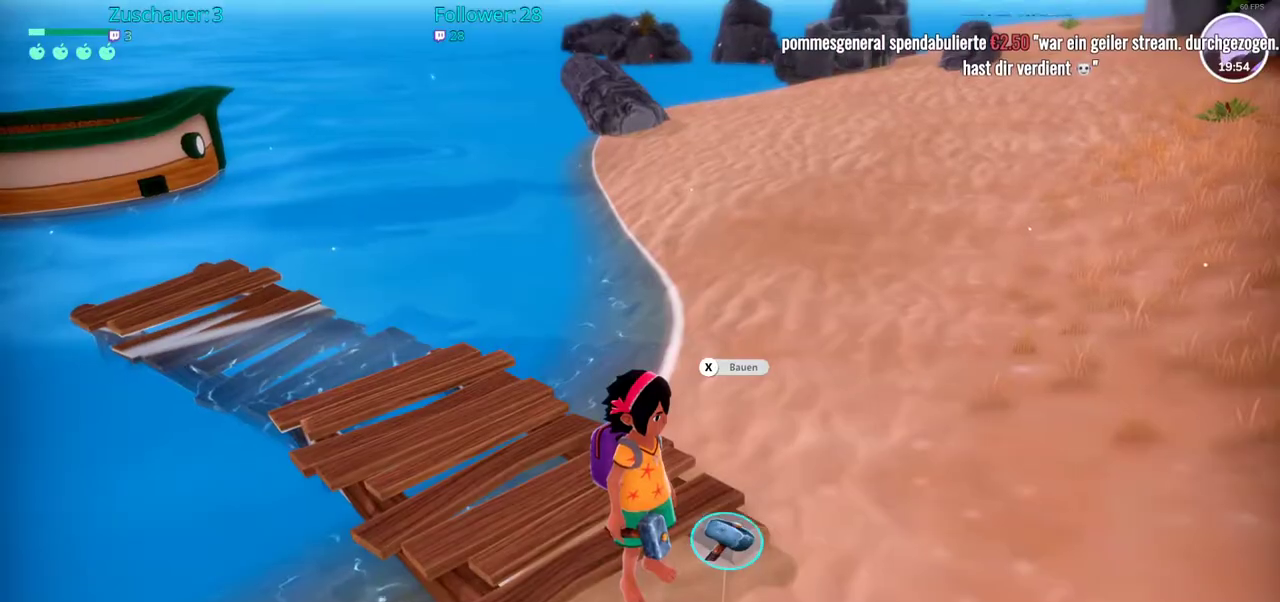
{"buttons": ["R2"], "left_stick": "down-right", "right_stick": "right", "events": [[133, "R2", "down"], [167, "left_stick", "down-right"], [233, "right_stick", "right"]]}
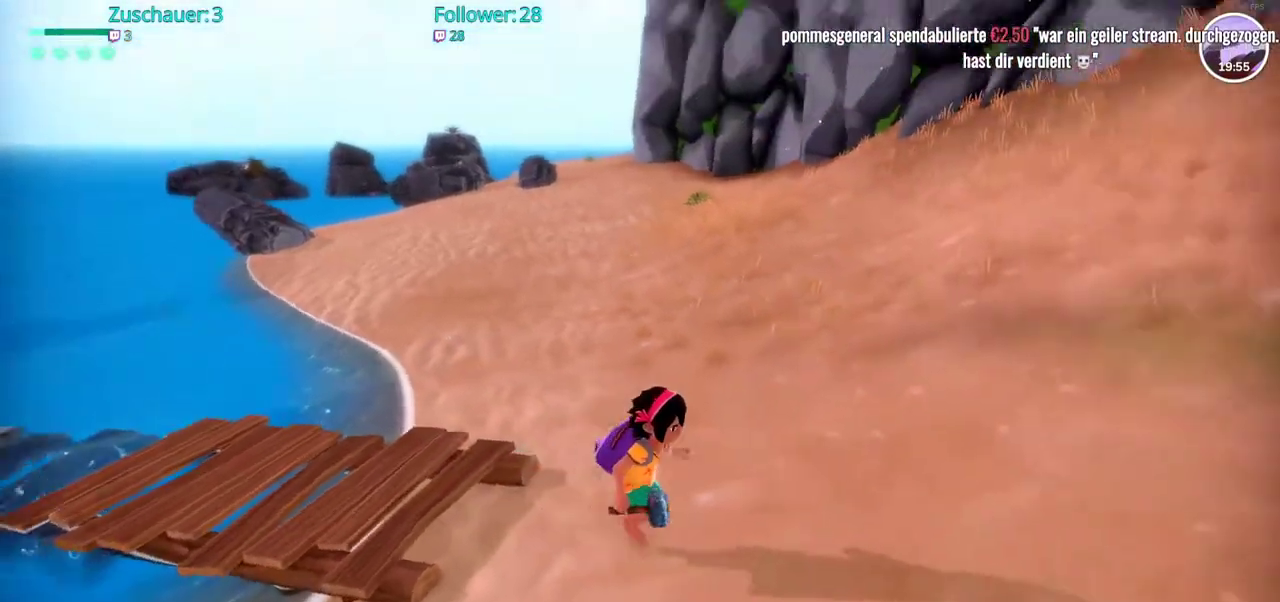
{"buttons": ["R2"], "left_stick": "up-right", "right_stick": "right", "events": [[33, "left_stick", "right"], [300, "left_stick", "up-right"]]}
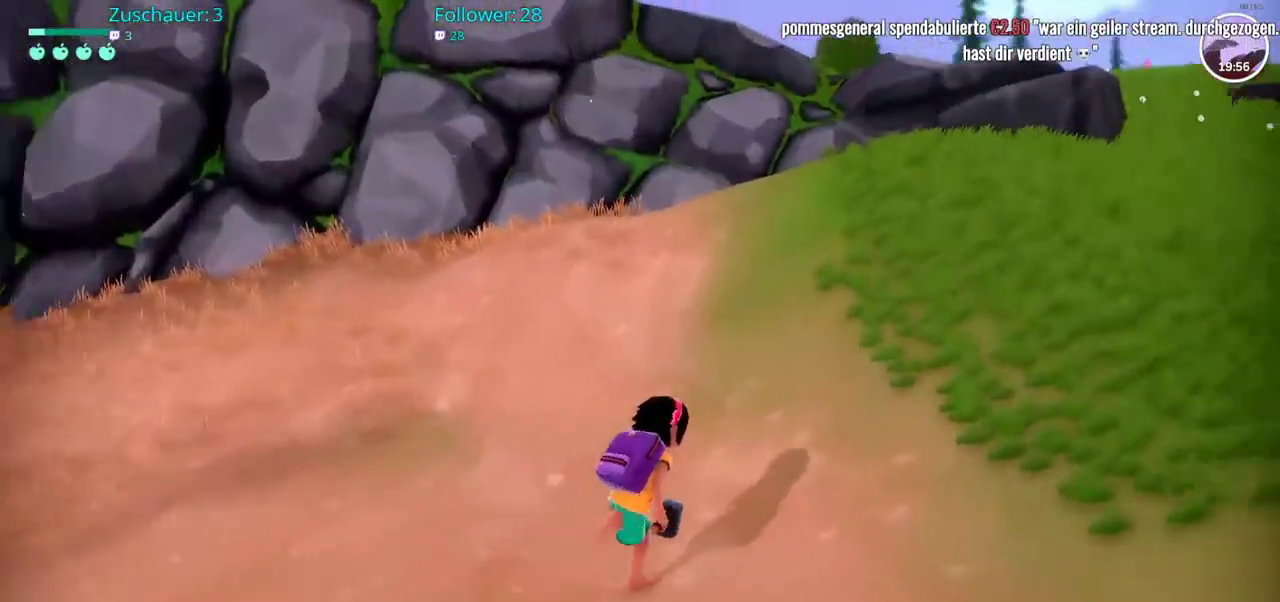
{"buttons": ["R2"], "left_stick": "up-right", "right_stick": "right", "events": [[200, "right_stick", "center"], [483, "right_stick", "right"]]}
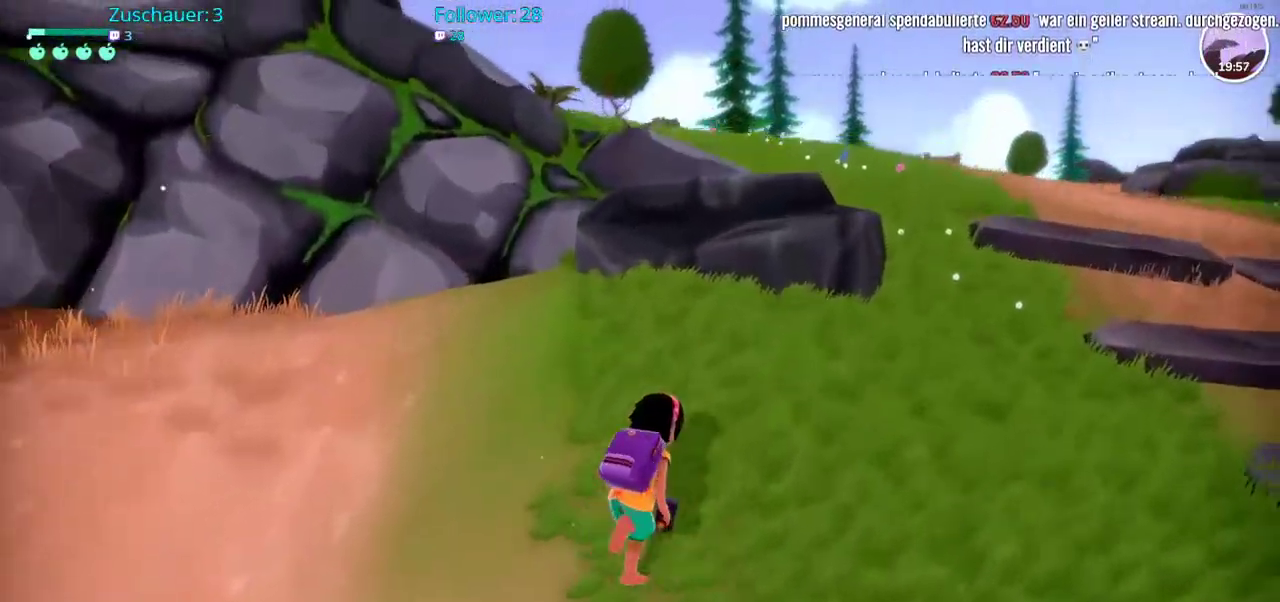
{"buttons": ["R2"], "left_stick": "up", "right_stick": "center", "events": [[200, "right_stick", "center"], [433, "left_stick", "up"]]}
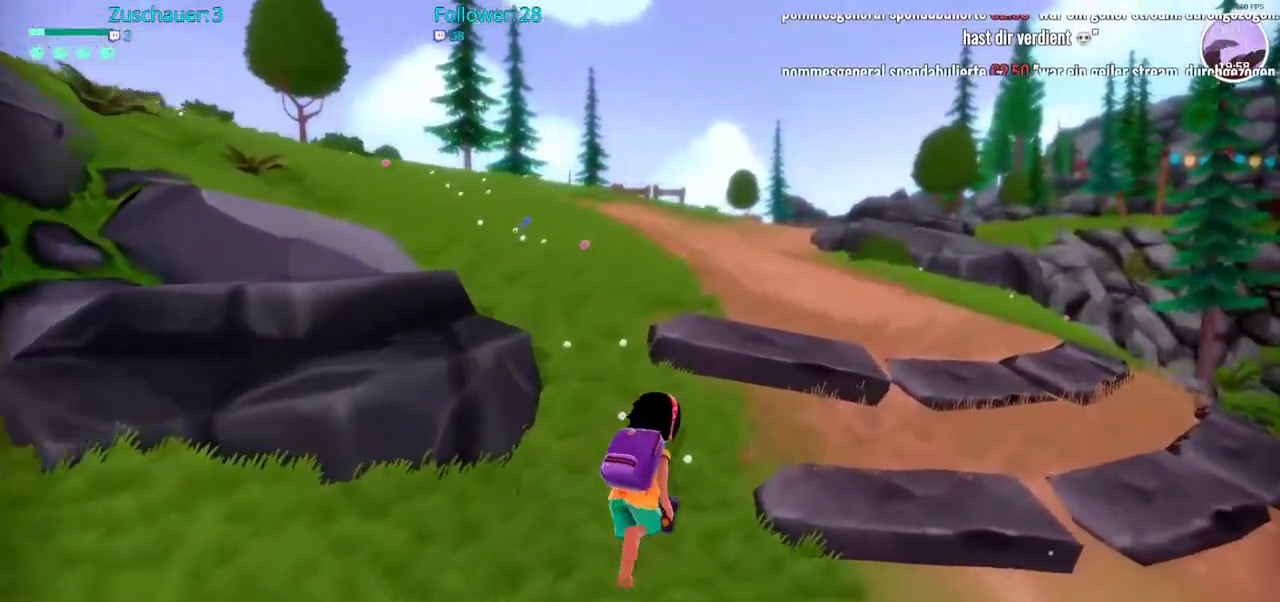
{"buttons": ["R2"], "left_stick": "up", "right_stick": "center", "events": []}
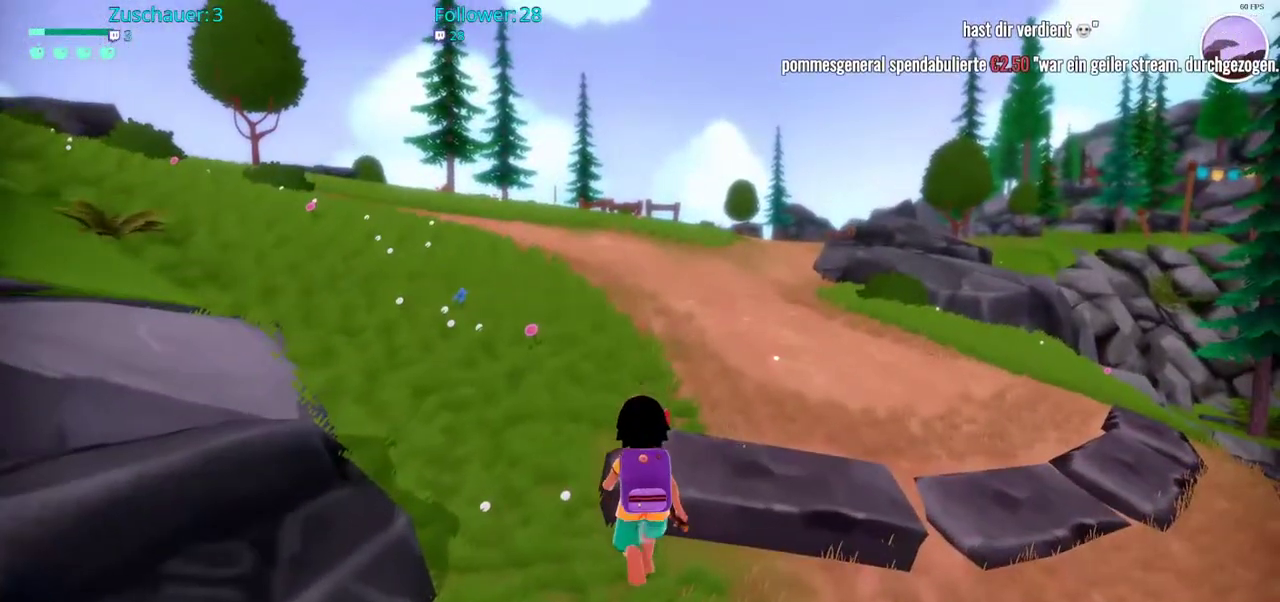
{"buttons": ["R2"], "left_stick": "up", "right_stick": "center", "events": [[17, "right_stick", "left"], [183, "left_stick", "up-left"], [250, "right_stick", "center"], [417, "left_stick", "up"]]}